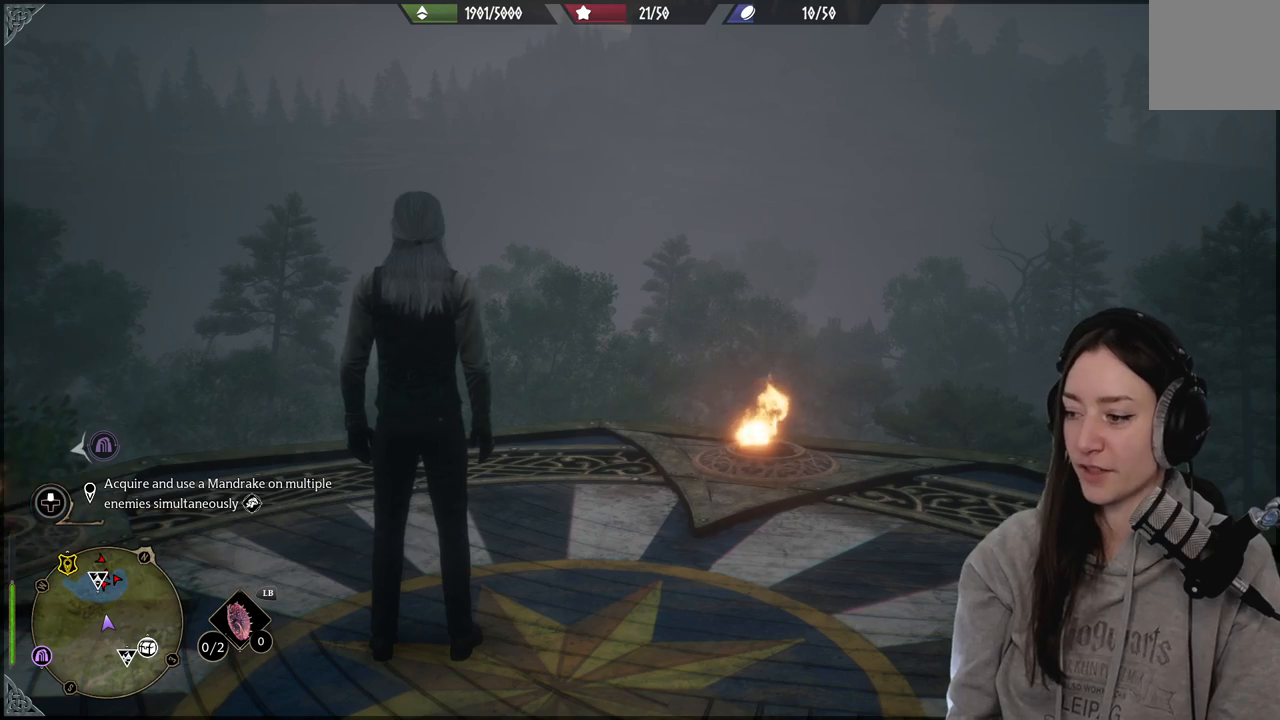
Gameplay with a controller (Xbox layout); each line is a JSON object with the inputs held at the frame after it. "events" lists button and stick changes between this image and that frame as [ms after this image, input, new state], when the widget could be followed in between.
{"buttons": [], "left_stick": "center", "right_stick": "down", "events": [[117, "right_stick", "down"], [150, "left_stick", "right"], [283, "left_stick", "center"]]}
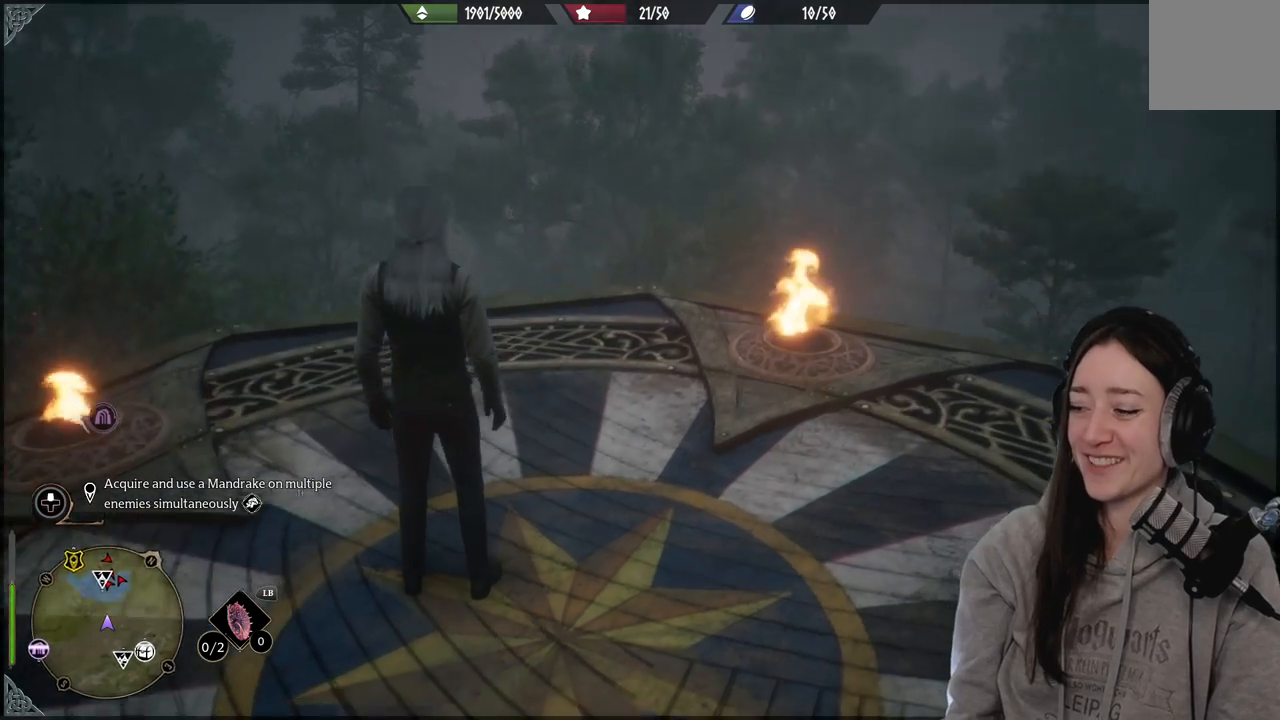
{"buttons": [], "left_stick": "up-right", "right_stick": "down-left", "events": [[33, "right_stick", "center"], [267, "left_stick", "up-right"], [367, "right_stick", "down-left"]]}
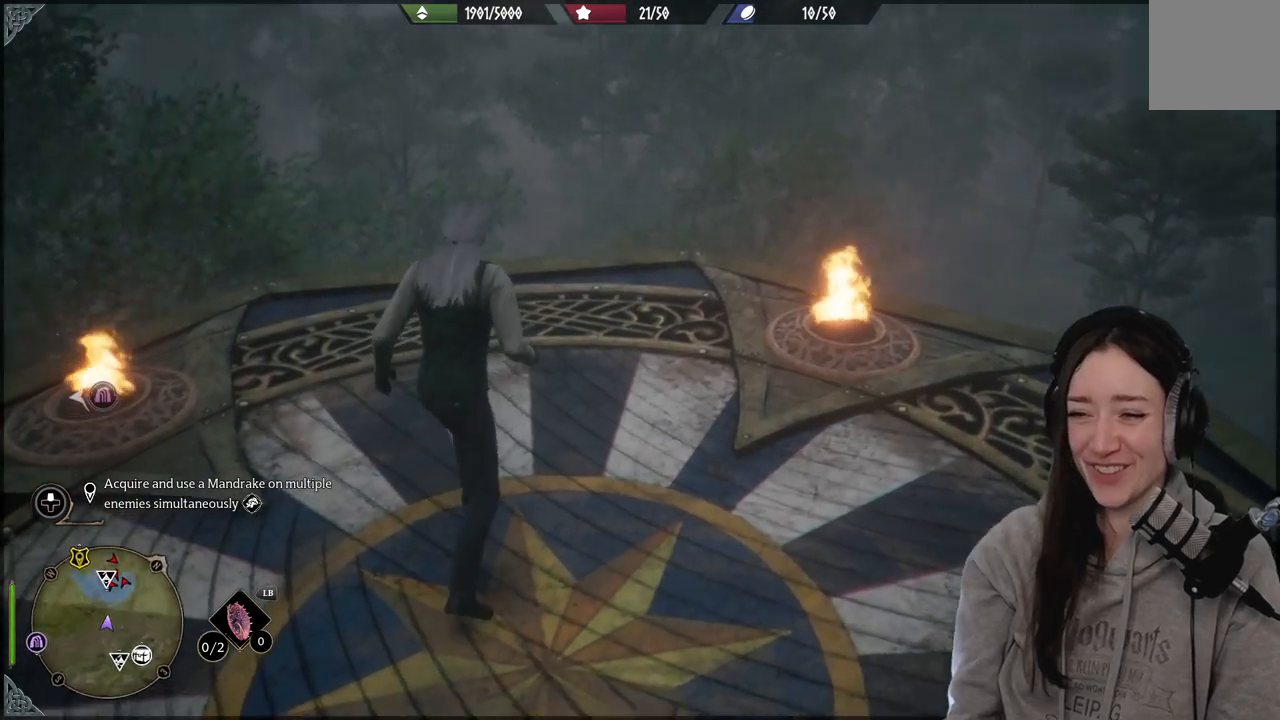
{"buttons": [], "left_stick": "center", "right_stick": "center", "events": [[150, "right_stick", "center"], [200, "left_stick", "center"]]}
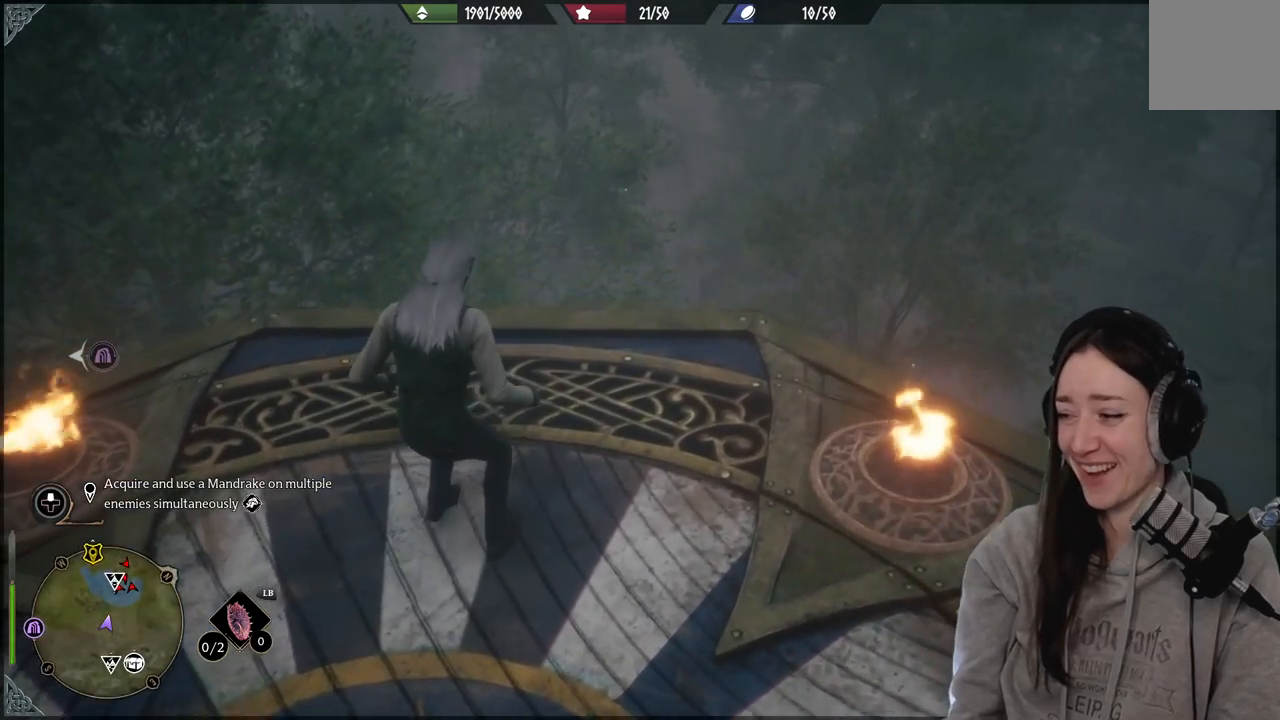
{"buttons": [], "left_stick": "center", "right_stick": "center", "events": []}
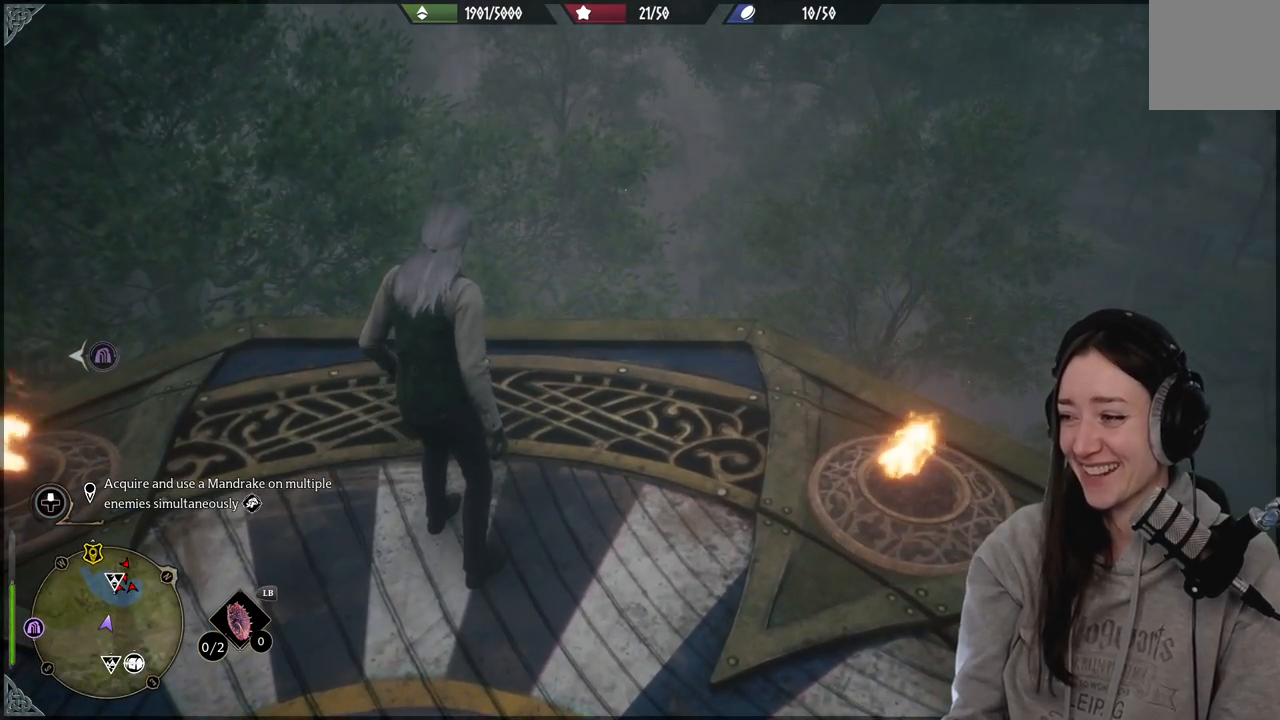
{"buttons": [], "left_stick": "center", "right_stick": "center", "events": []}
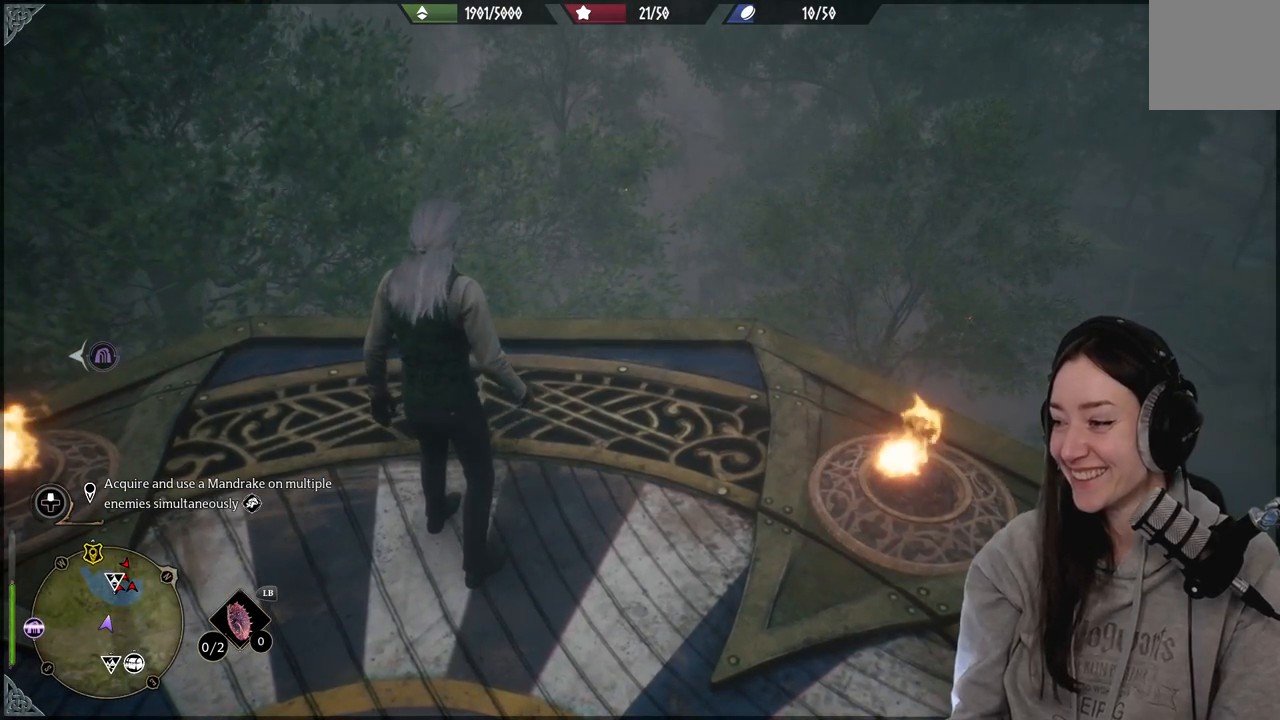
{"buttons": [], "left_stick": "center", "right_stick": "center", "events": []}
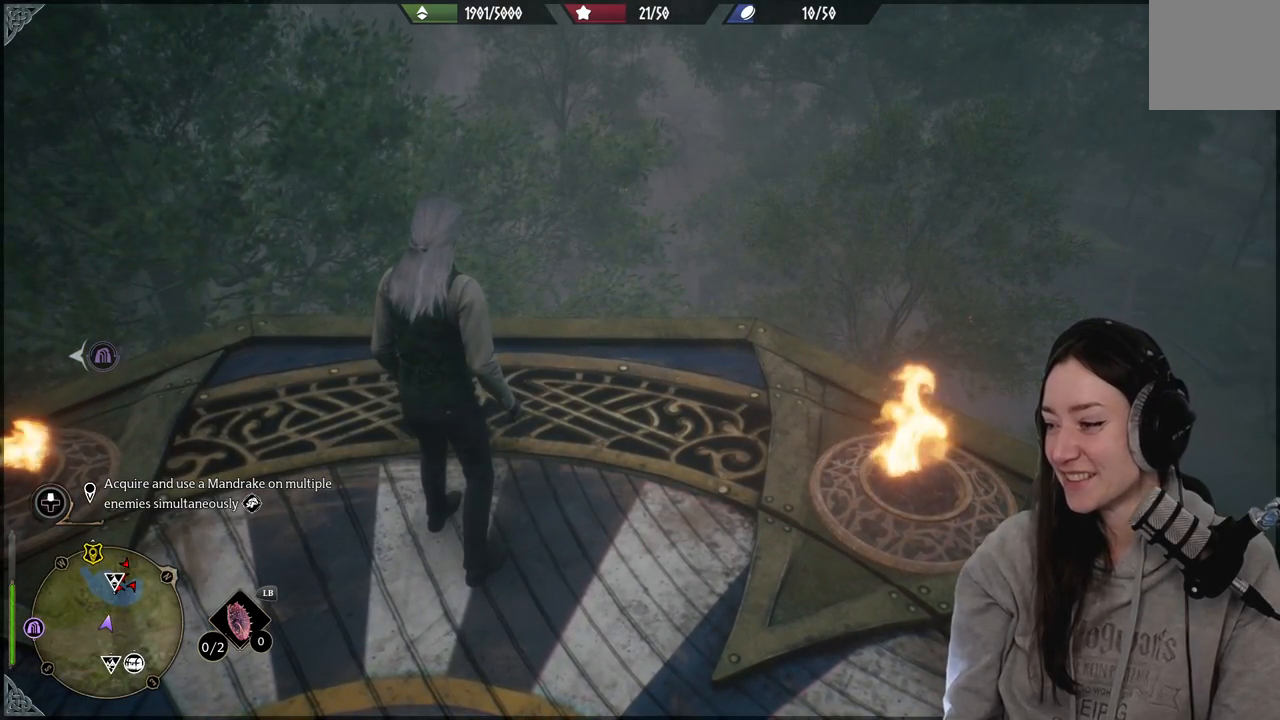
{"buttons": [], "left_stick": "center", "right_stick": "center", "events": []}
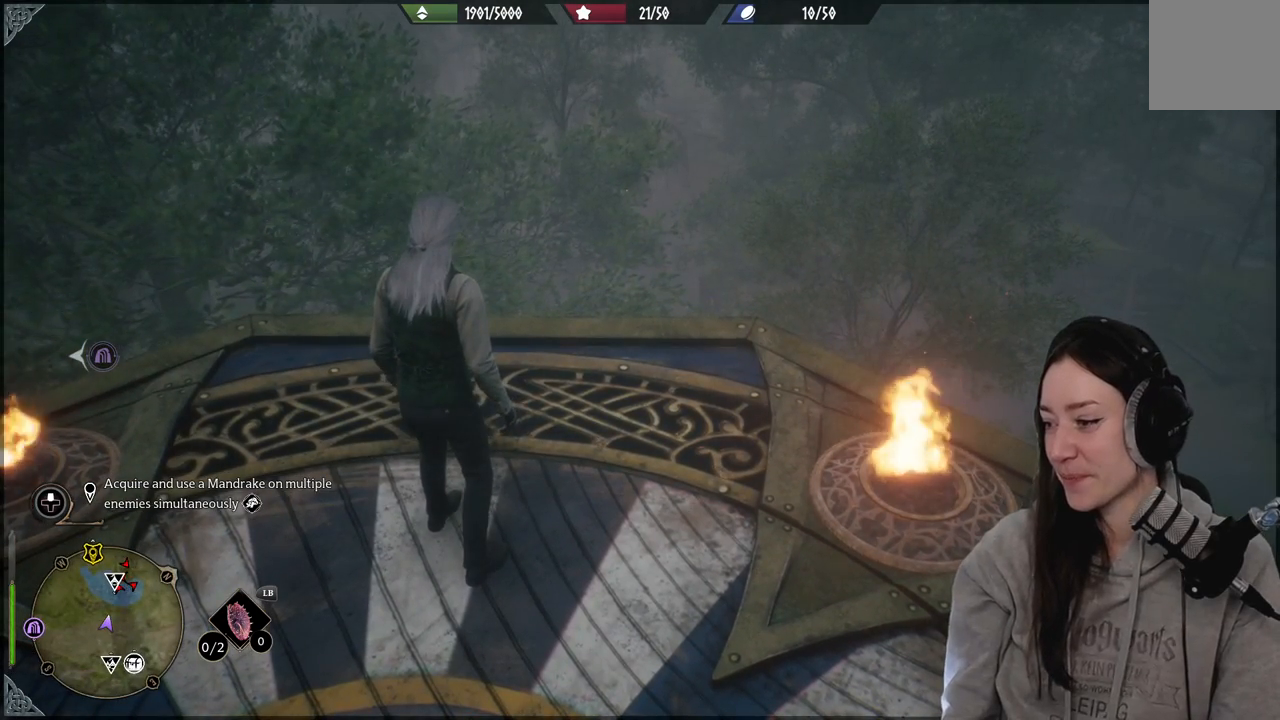
{"buttons": [], "left_stick": "center", "right_stick": "center", "events": []}
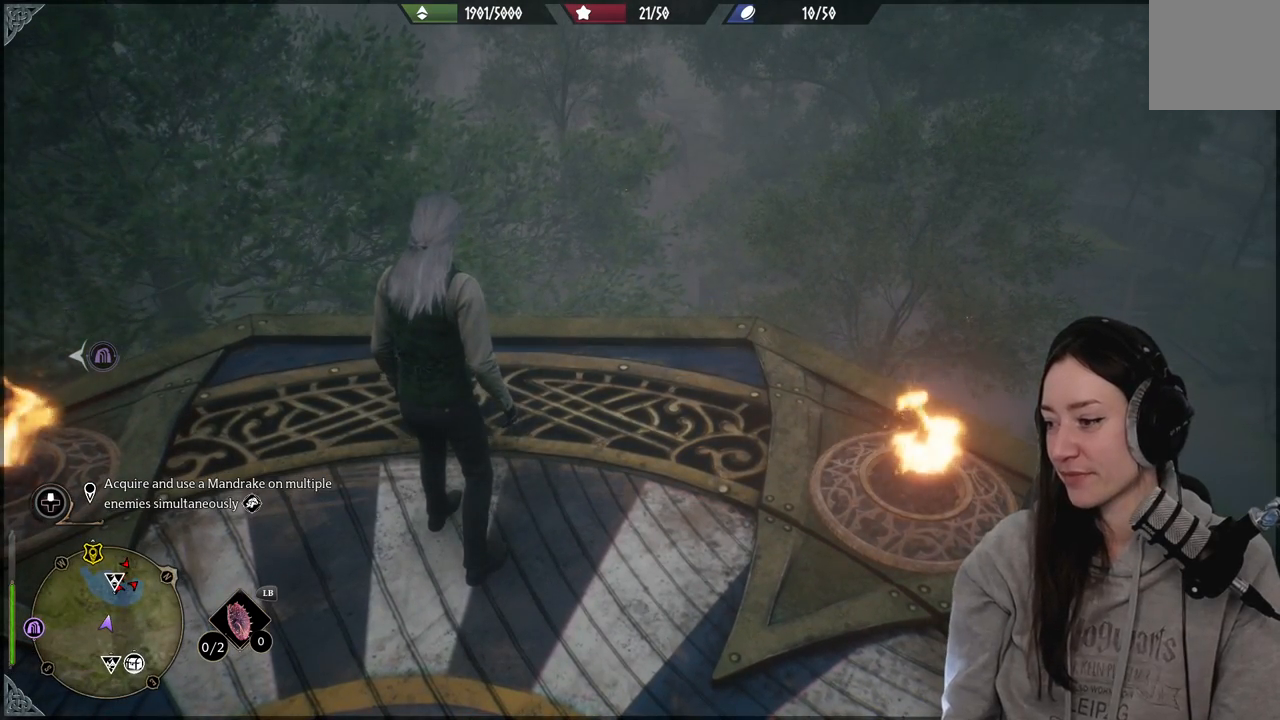
{"buttons": [], "left_stick": "center", "right_stick": "down-left", "events": [[317, "right_stick", "down-left"]]}
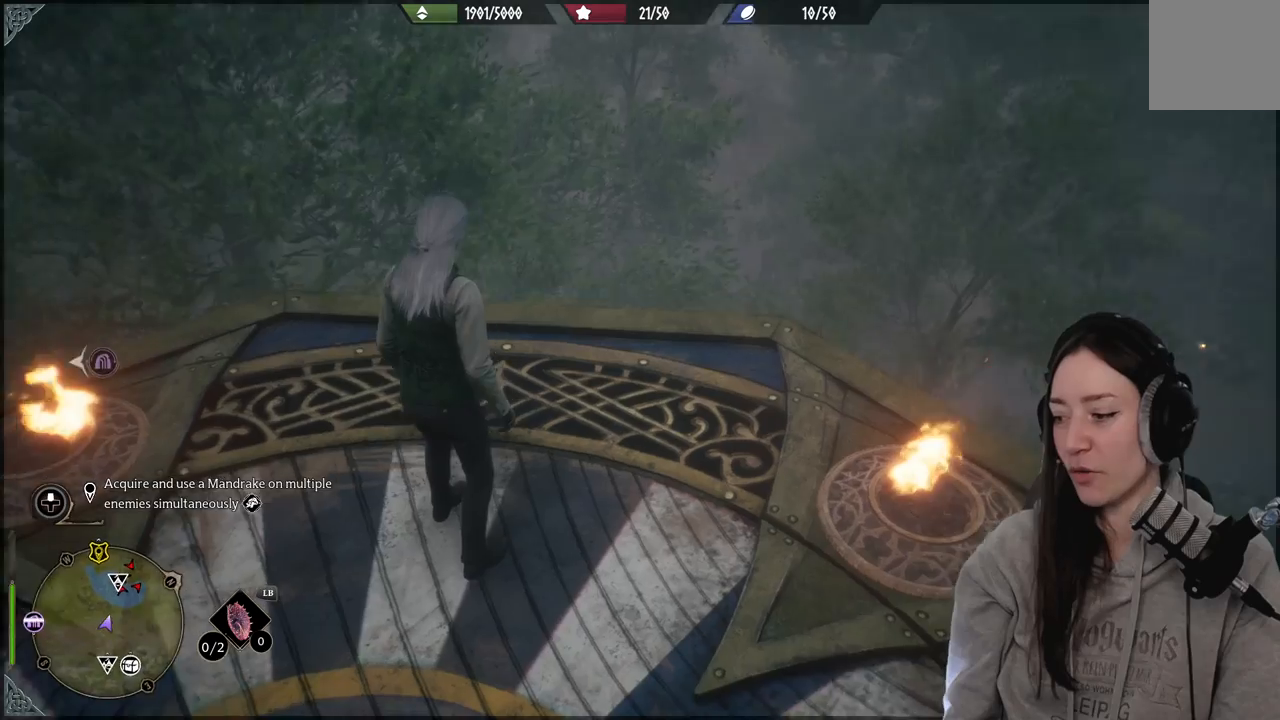
{"buttons": [], "left_stick": "center", "right_stick": "center", "events": [[100, "right_stick", "center"], [150, "left_stick", "up"], [417, "left_stick", "center"]]}
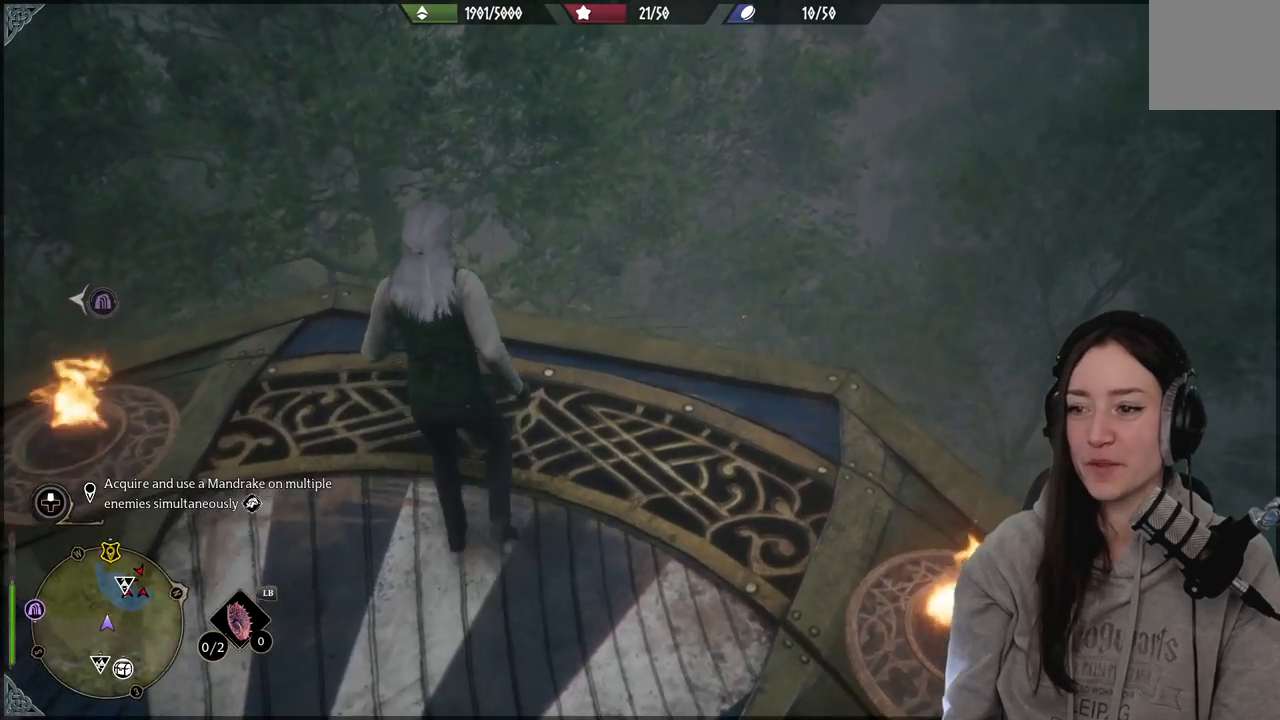
{"buttons": ["L1"], "left_stick": "up-right", "right_stick": "center", "events": [[50, "right_stick", "right"], [150, "left_stick", "up-right"], [200, "L1", "down"], [317, "right_stick", "center"]]}
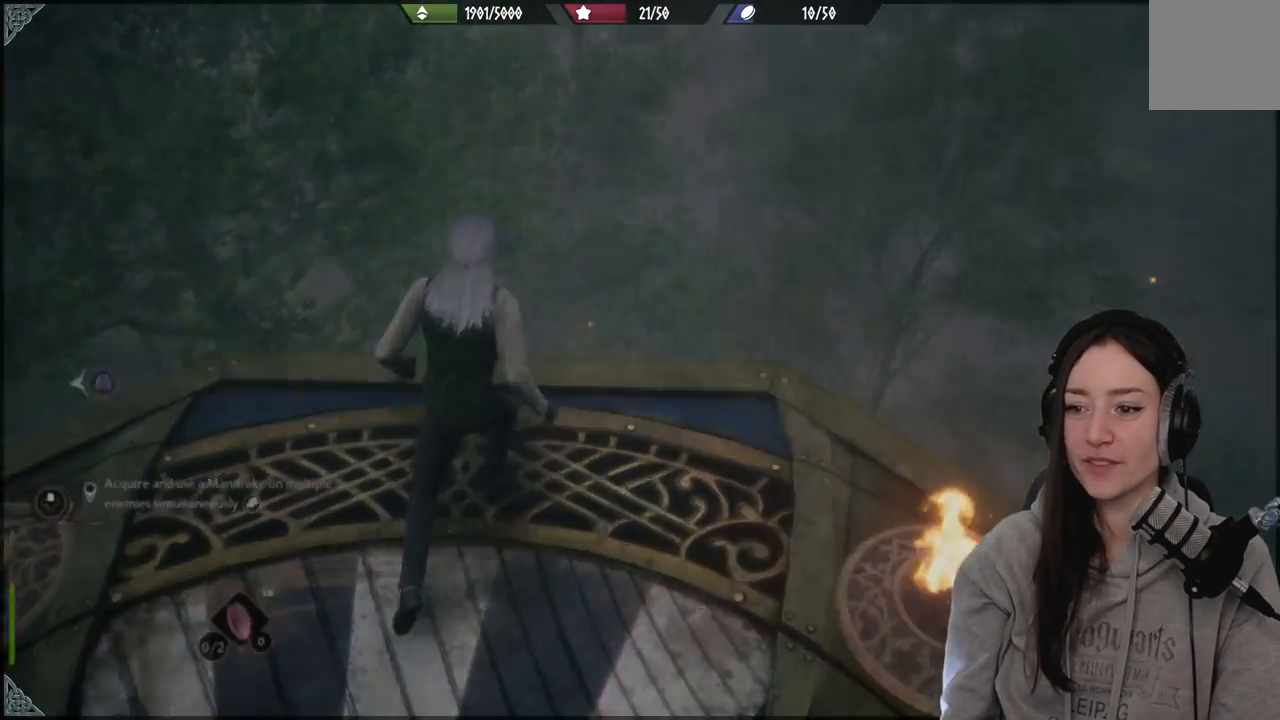
{"buttons": ["B", "L1"], "left_stick": "up-right", "right_stick": "center", "events": [[383, "B", "down"]]}
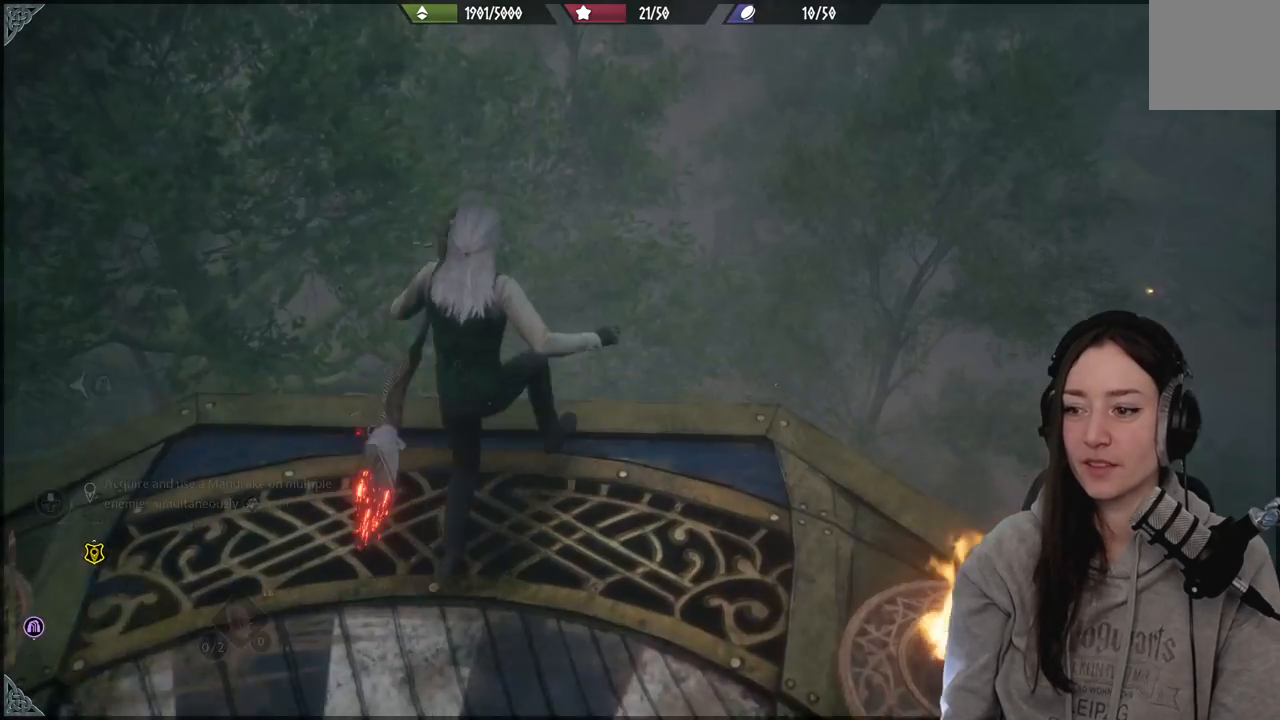
{"buttons": ["L1"], "left_stick": "up-right", "right_stick": "down-right", "events": [[67, "B", "up"], [500, "right_stick", "down-right"]]}
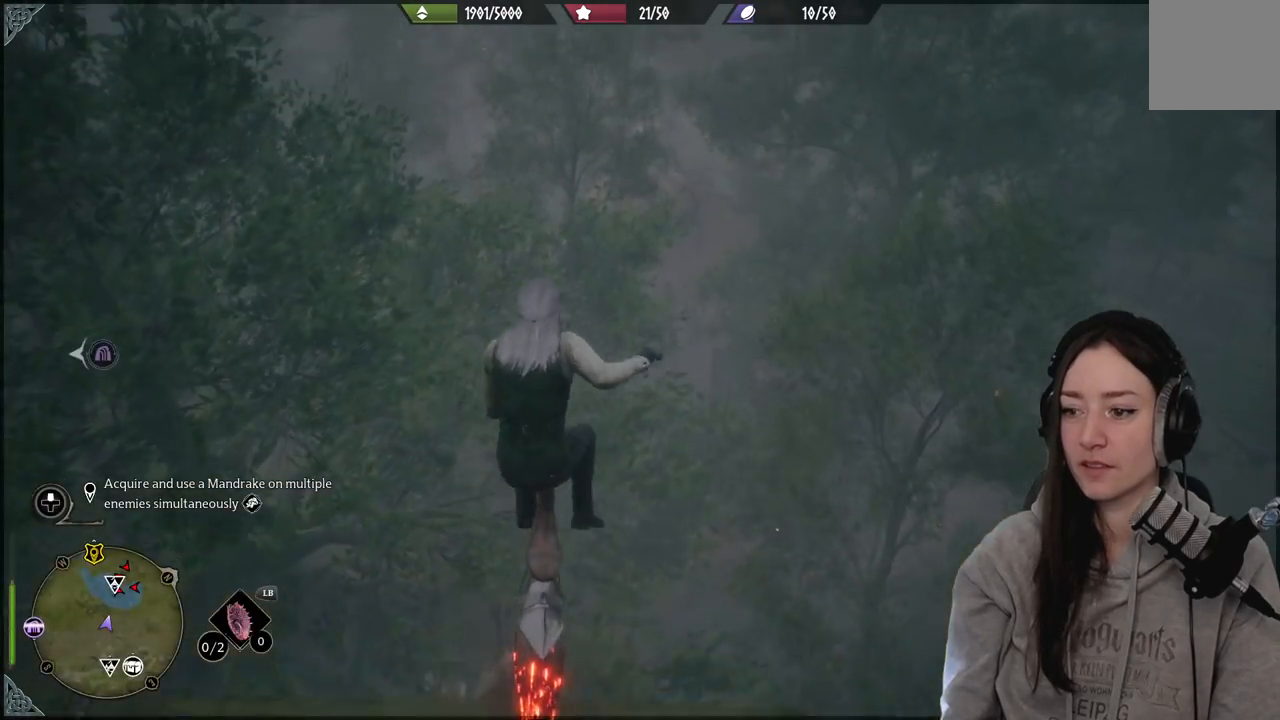
{"buttons": [], "left_stick": "up-right", "right_stick": "down", "events": [[33, "L1", "up"], [267, "right_stick", "down"]]}
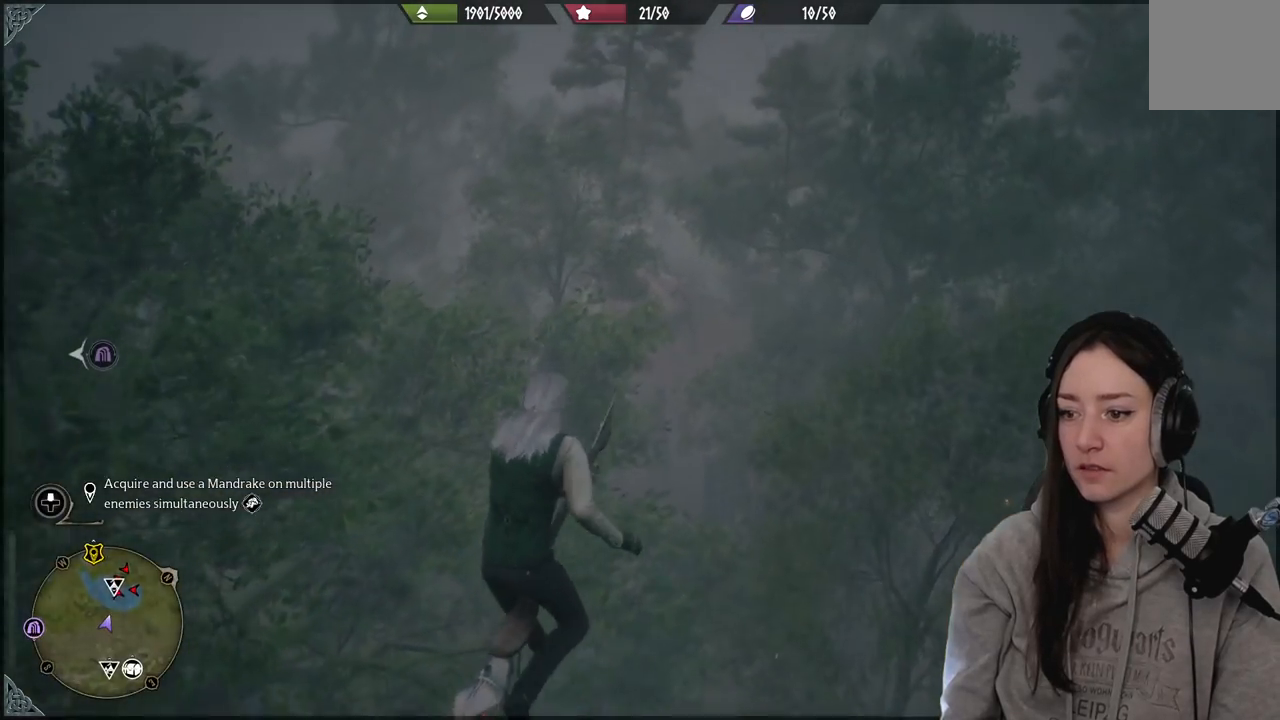
{"buttons": [], "left_stick": "right", "right_stick": "down-right", "events": [[167, "left_stick", "right"], [183, "right_stick", "down-right"]]}
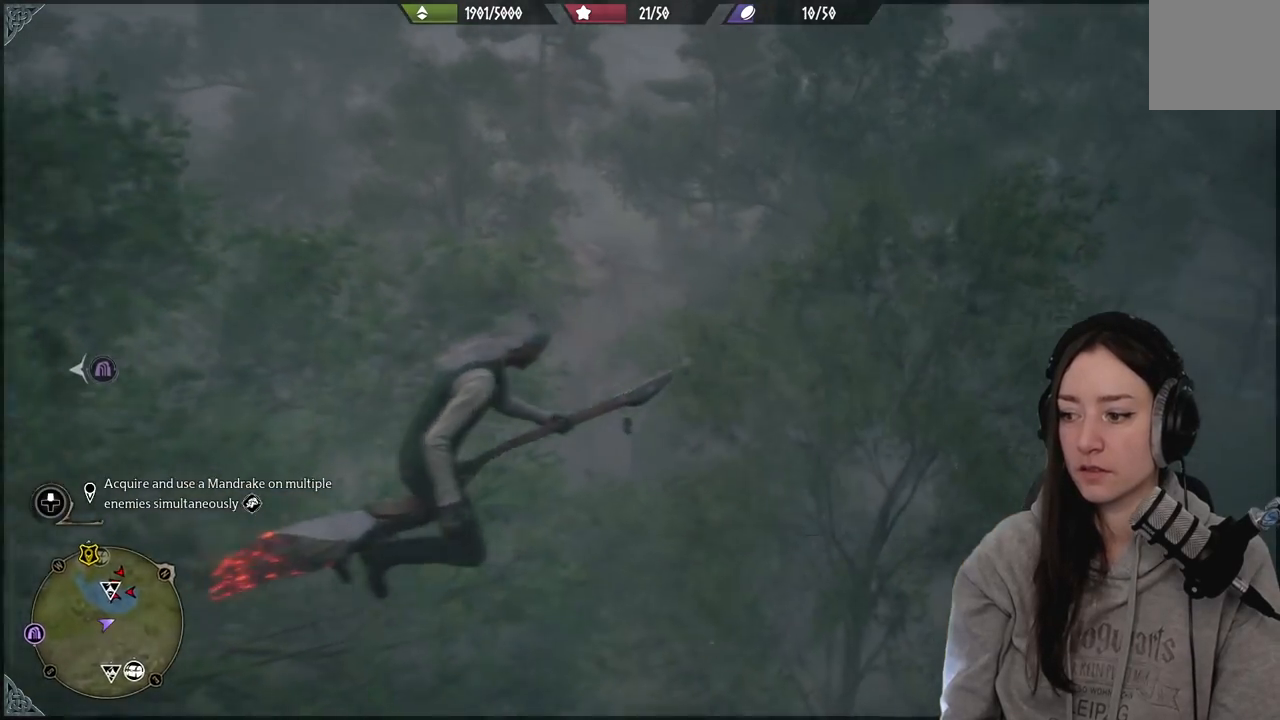
{"buttons": [], "left_stick": "up-right", "right_stick": "center", "events": [[317, "left_stick", "up-right"], [350, "right_stick", "center"]]}
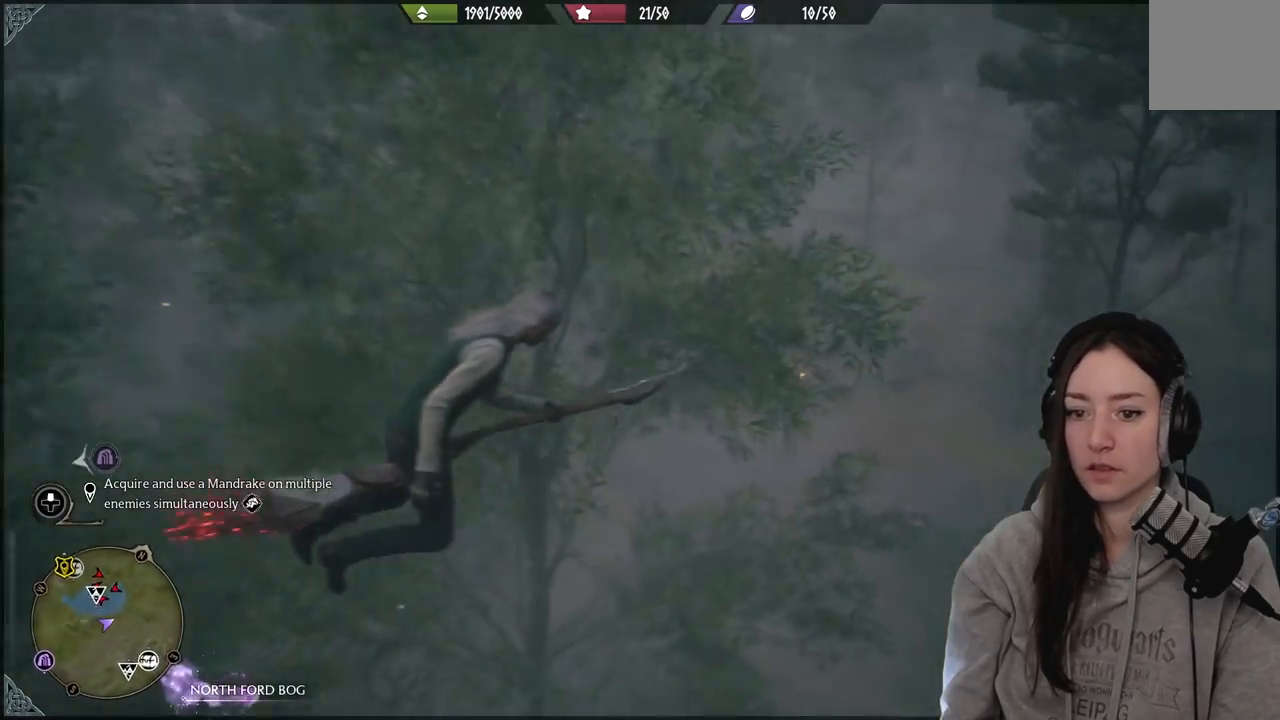
{"buttons": [], "left_stick": "up", "right_stick": "center", "events": [[200, "right_stick", "down-left"], [383, "left_stick", "up"], [483, "right_stick", "center"]]}
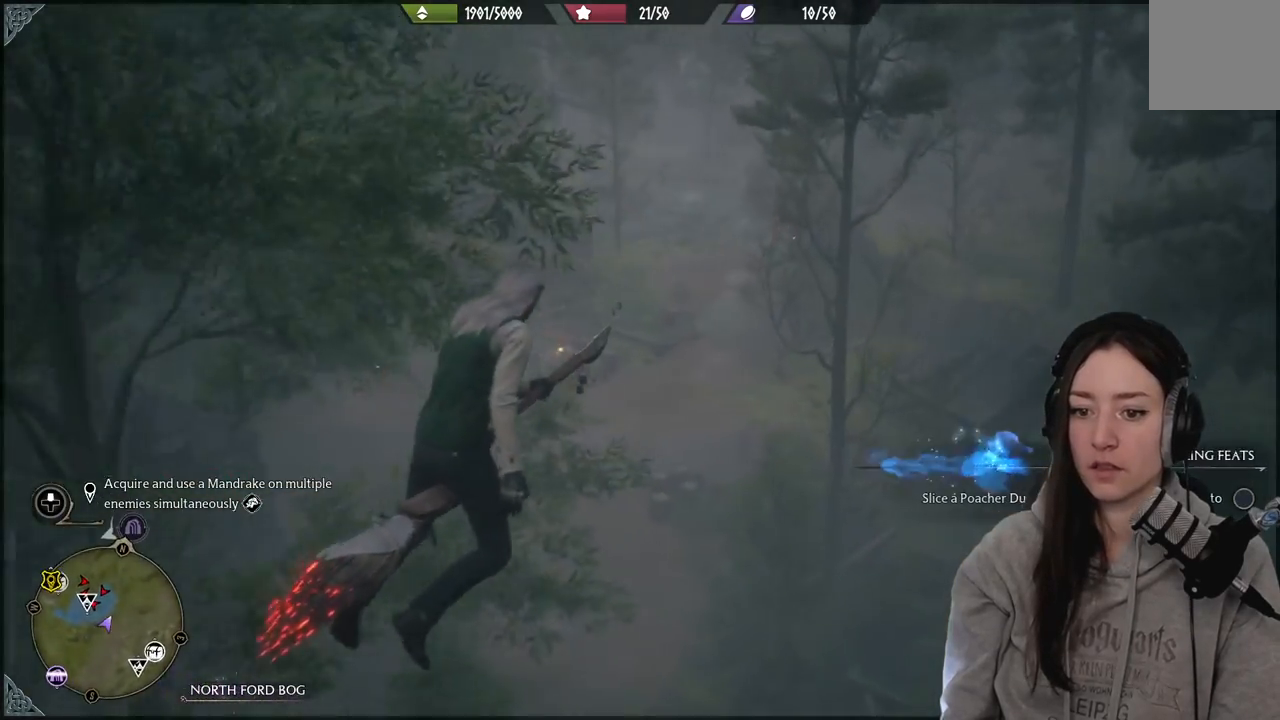
{"buttons": [], "left_stick": "up", "right_stick": "down-left", "events": [[217, "right_stick", "down-left"]]}
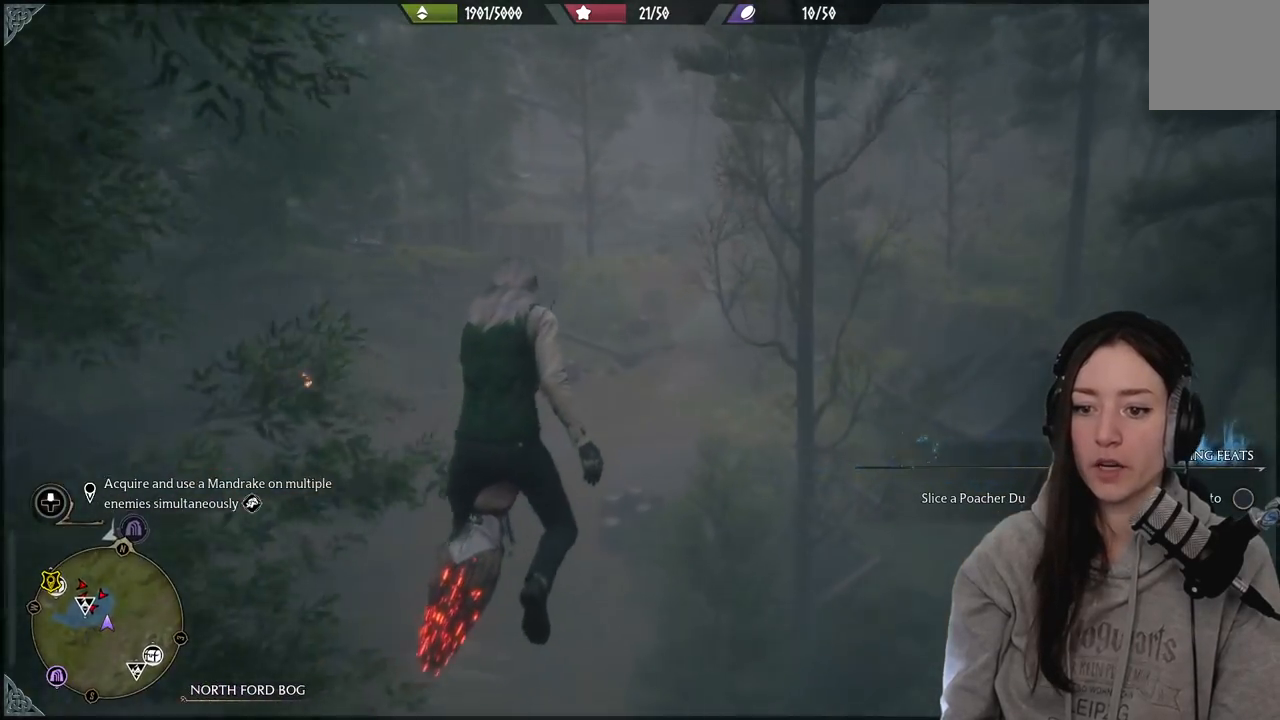
{"buttons": [], "left_stick": "up-left", "right_stick": "down-left", "events": [[200, "left_stick", "up-left"]]}
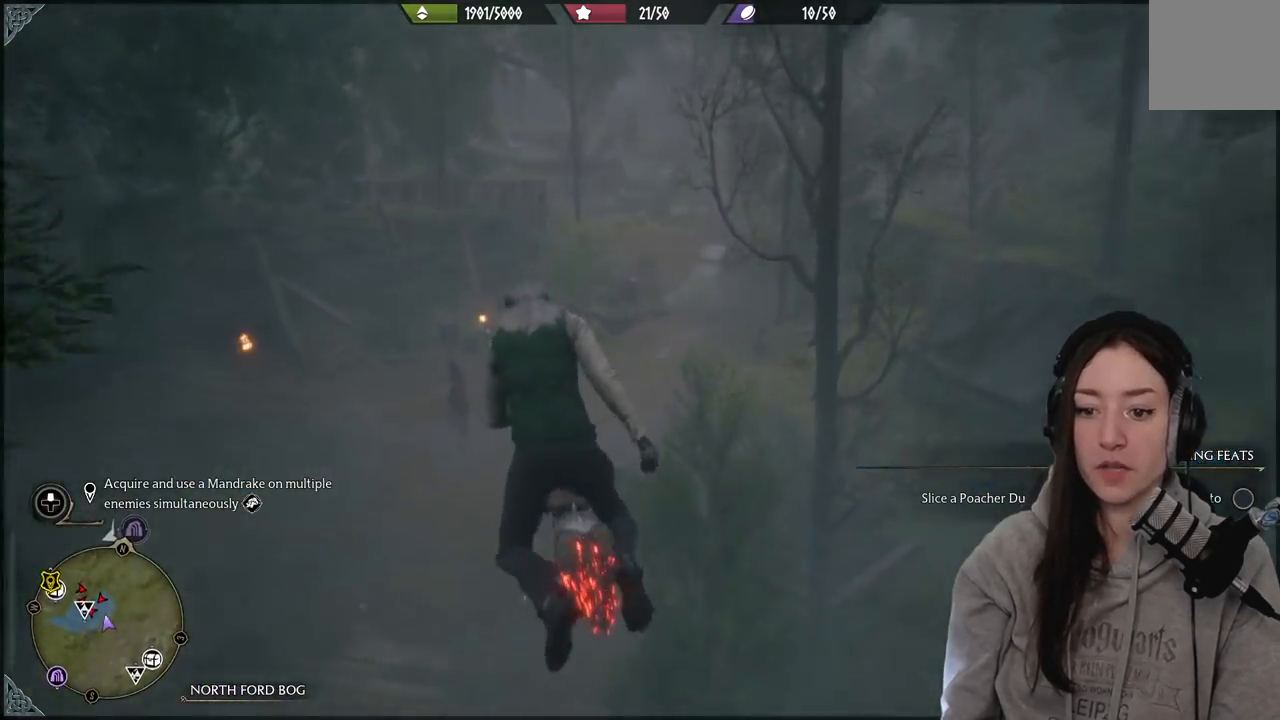
{"buttons": [], "left_stick": "up-left", "right_stick": "down-left", "events": [[100, "right_stick", "center"], [450, "right_stick", "down-left"]]}
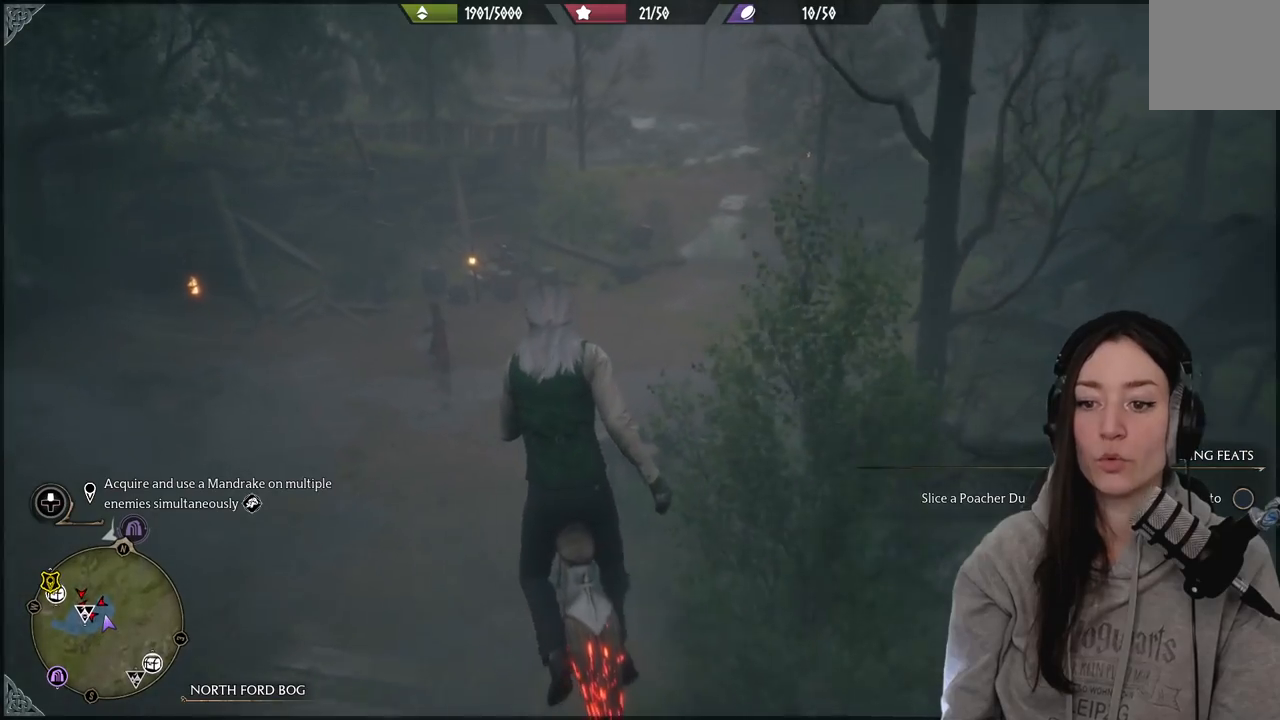
{"buttons": [], "left_stick": "up", "right_stick": "down", "events": [[383, "left_stick", "up"], [450, "right_stick", "down"]]}
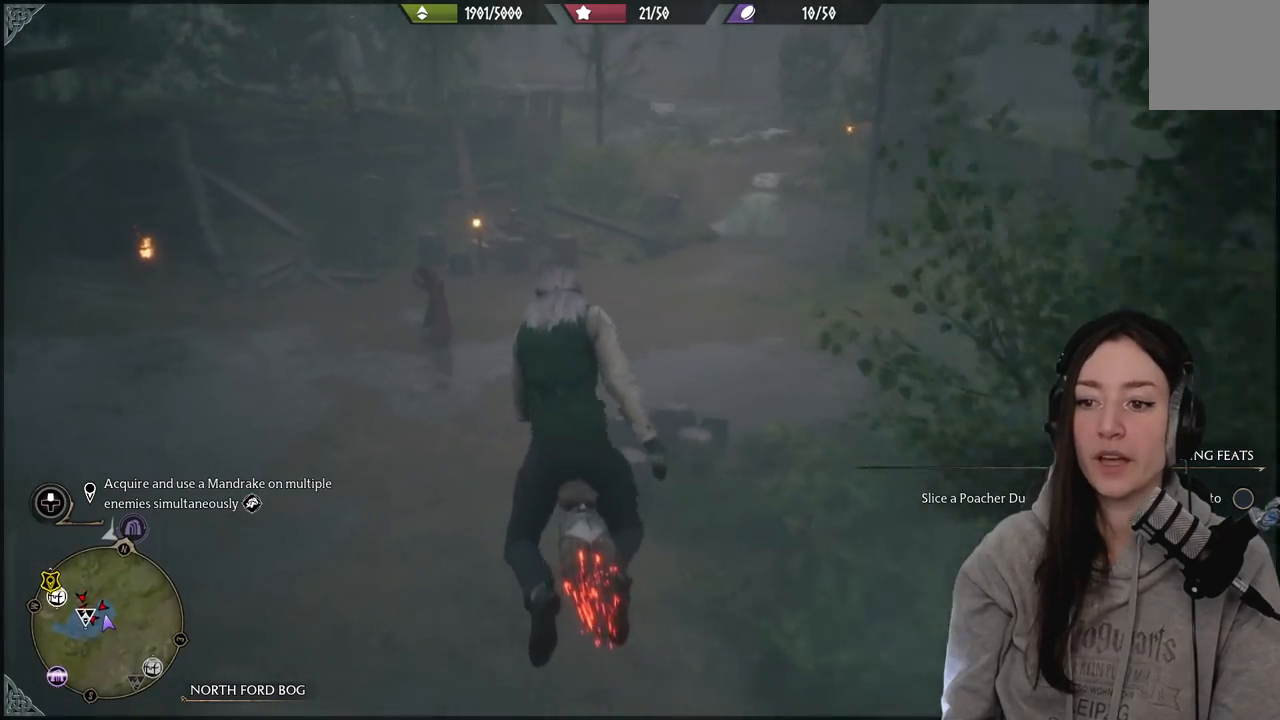
{"buttons": [], "left_stick": "center", "right_stick": "center", "events": [[283, "left_stick", "up-left"], [383, "left_stick", "center"], [433, "right_stick", "center"]]}
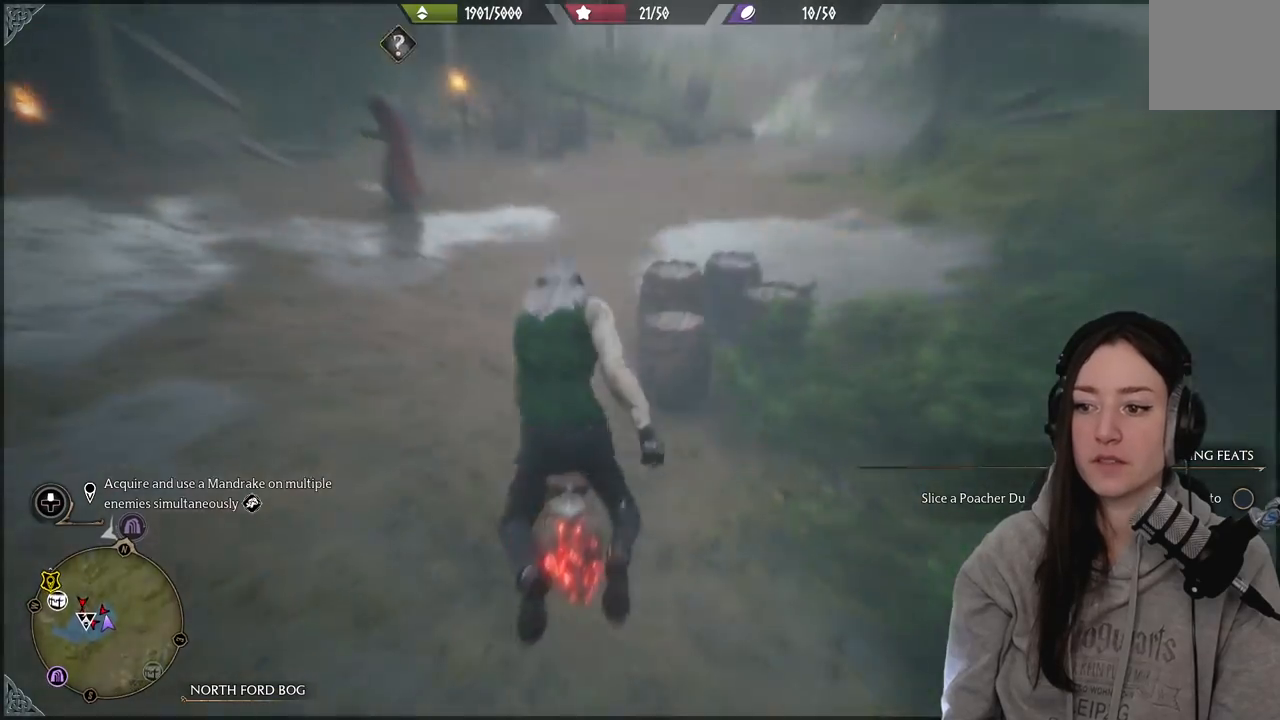
{"buttons": [], "left_stick": "center", "right_stick": "center", "events": [[117, "B", "down"], [317, "B", "up"]]}